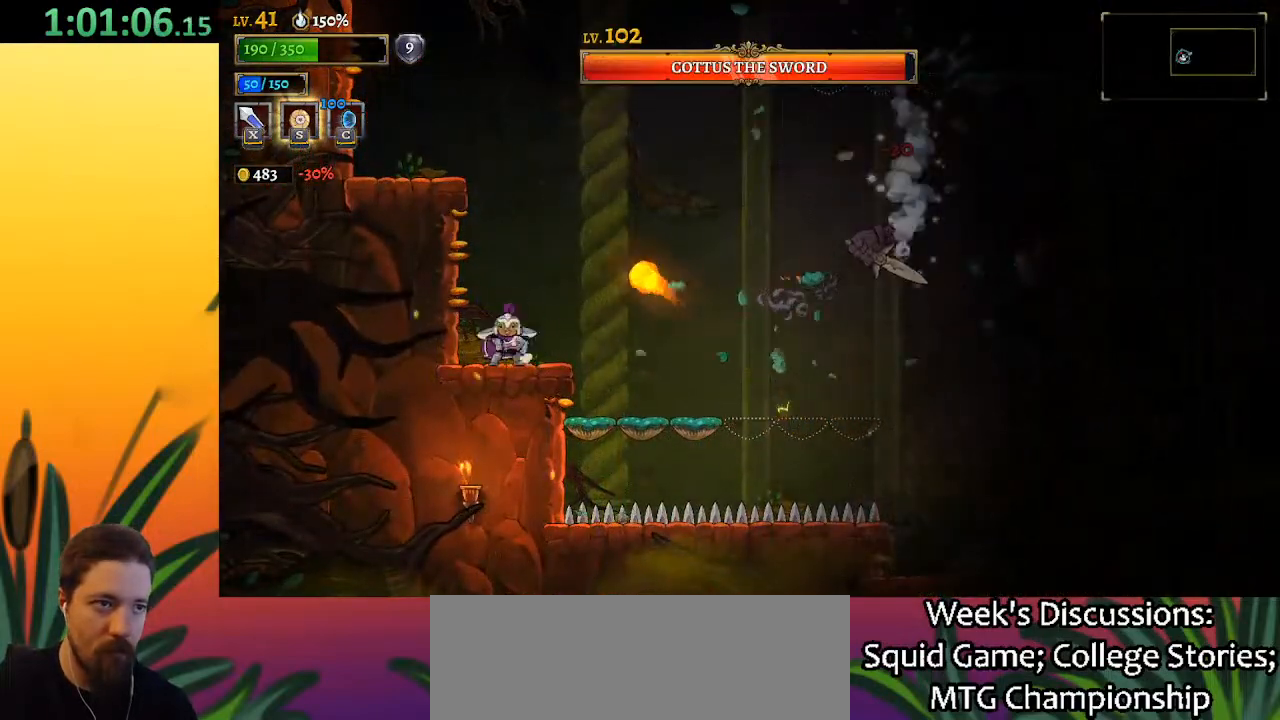
Gameplay with keyboard; each line is a JSON object with the keys held at the frame after it. "events" lists presses ("down") and releases ("up") of "a", "c", "d", "down", "left", "right", "s", "up", "x" and "z" between this image and that frame as [ms after this image, input, new state], when the widget could be followed in between. No other keys are recorded. Mouse input is not recorded.
{"keys": ["right"], "events": [[167, "left", "up"], [267, "right", "down"]]}
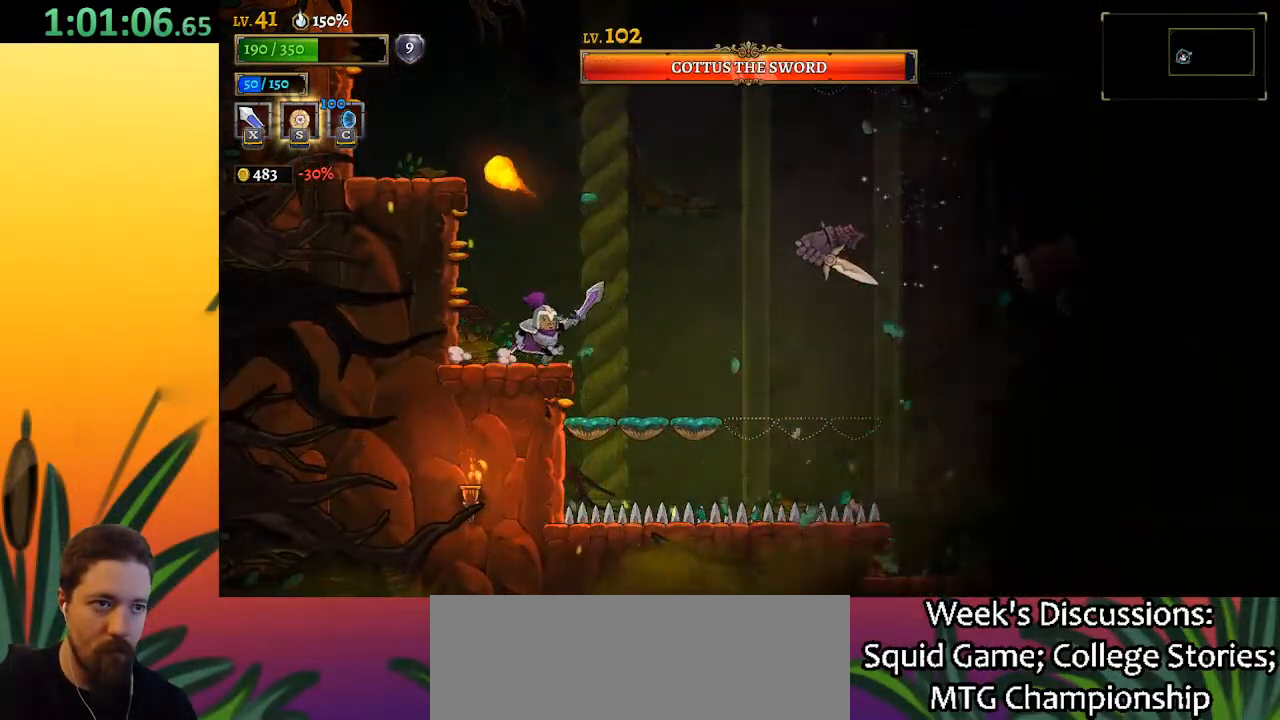
{"keys": [], "events": [[83, "z", "down"], [217, "x", "down"], [317, "x", "up"], [317, "z", "up"], [367, "right", "up"]]}
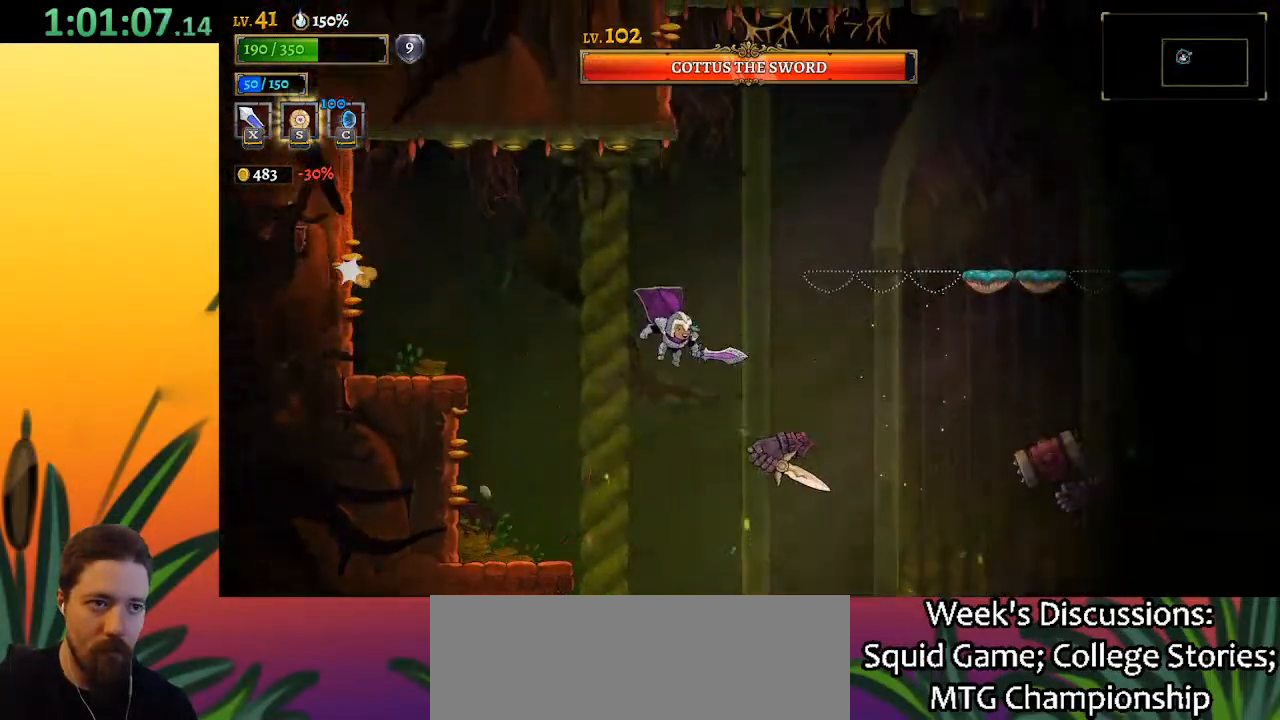
{"keys": ["right"], "events": [[150, "x", "down"], [250, "left", "down"], [250, "x", "up"], [483, "left", "up"], [483, "right", "down"]]}
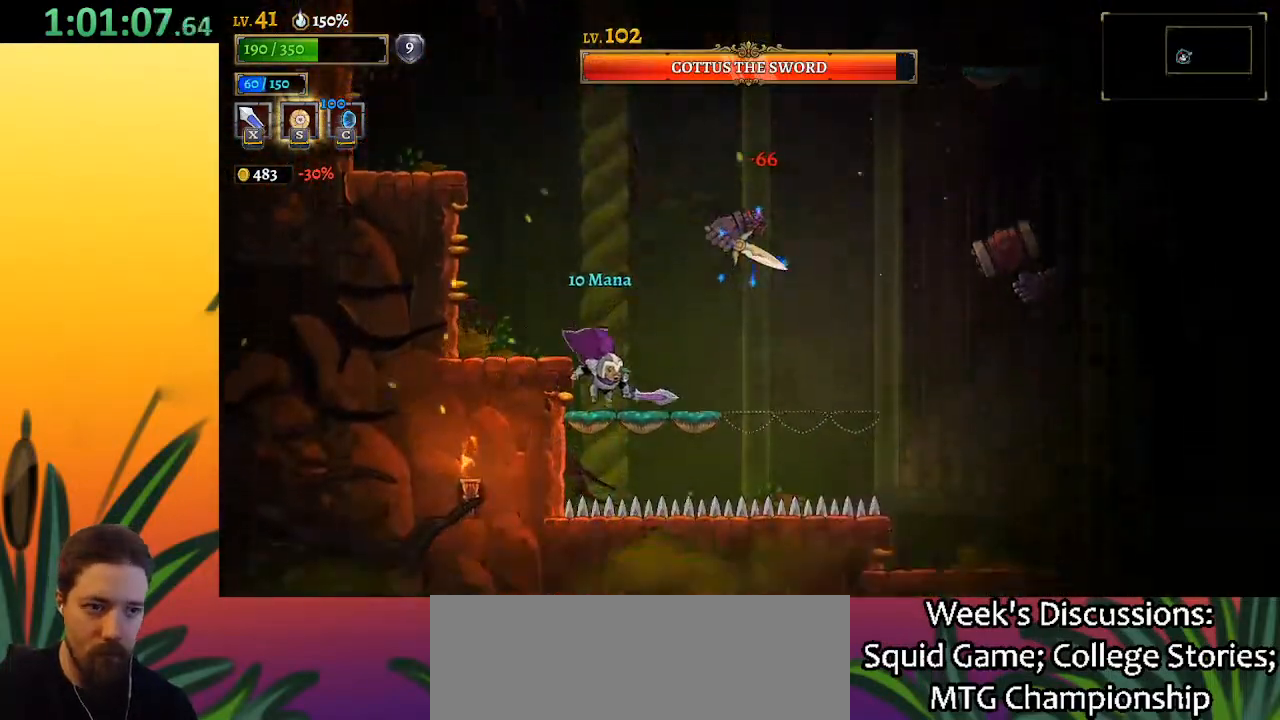
{"keys": ["left"], "events": [[67, "right", "up"], [117, "x", "down"], [117, "z", "down"], [300, "x", "up"], [350, "left", "down"], [350, "z", "up"]]}
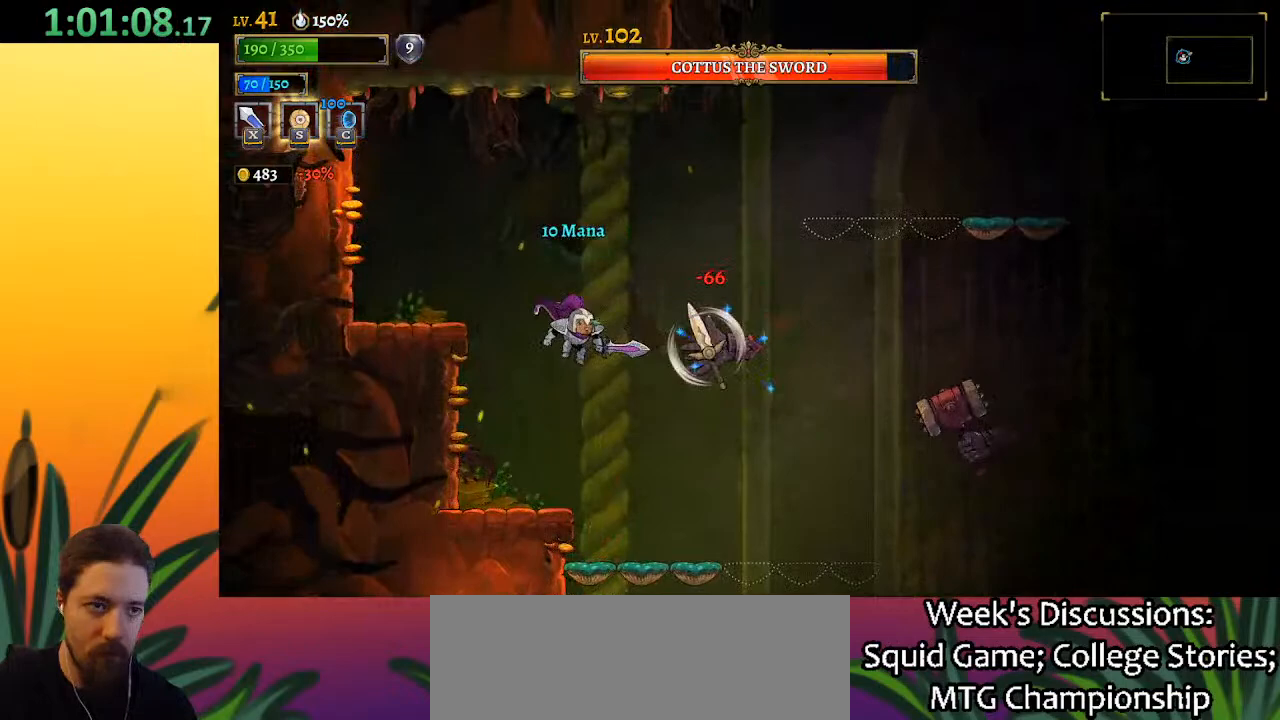
{"keys": [], "events": [[133, "left", "up"], [133, "right", "down"], [217, "right", "up"]]}
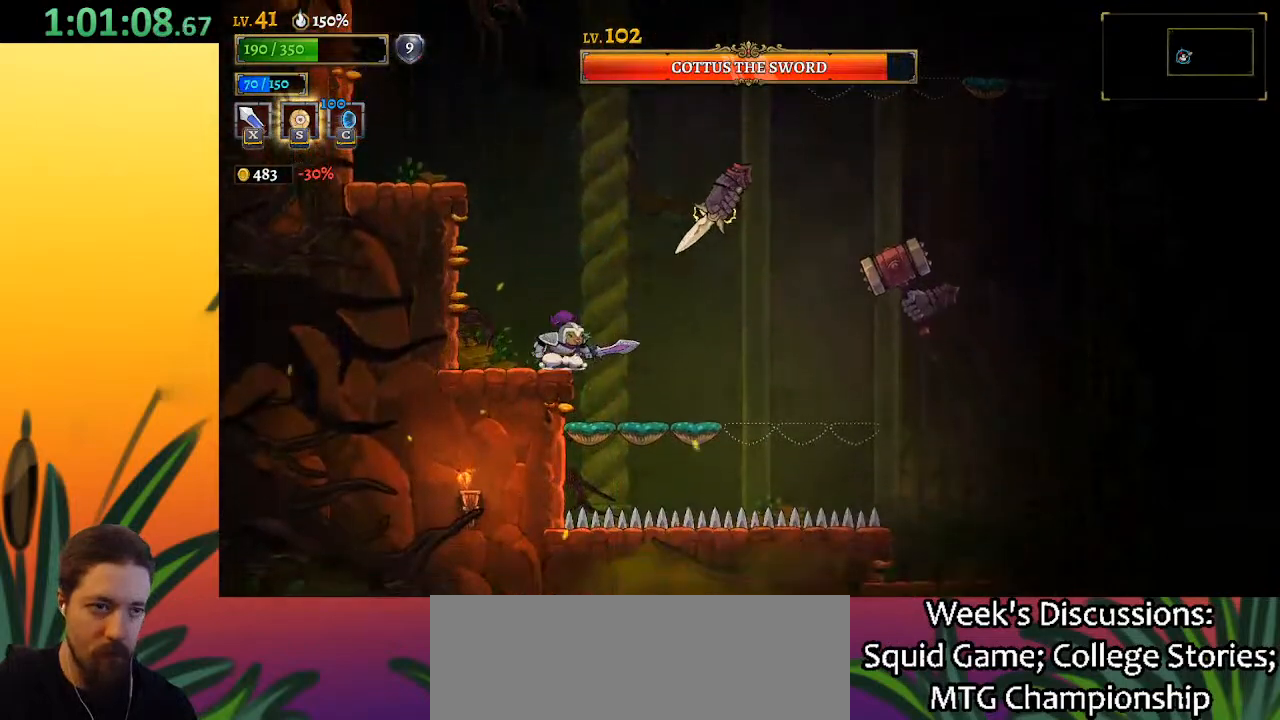
{"keys": [], "events": [[50, "left", "down"], [283, "right", "down"], [333, "left", "up"], [383, "right", "up"]]}
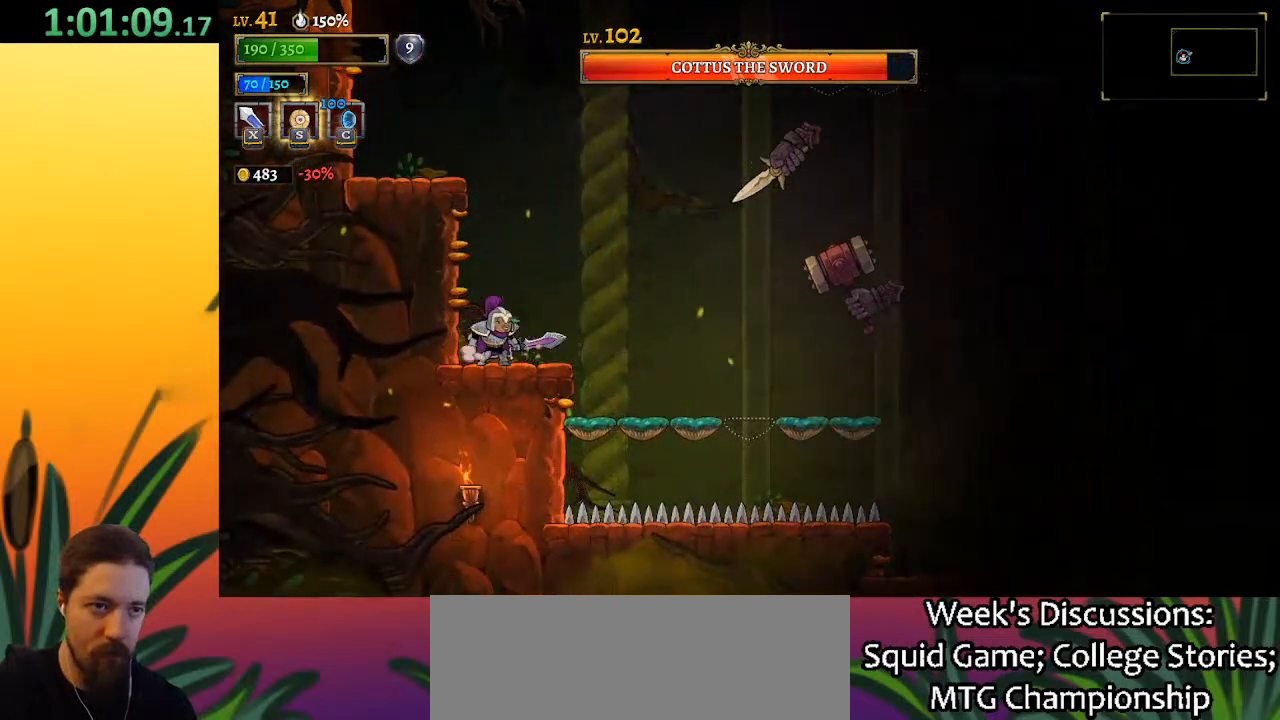
{"keys": ["right", "z"], "events": [[167, "z", "down"], [450, "right", "down"]]}
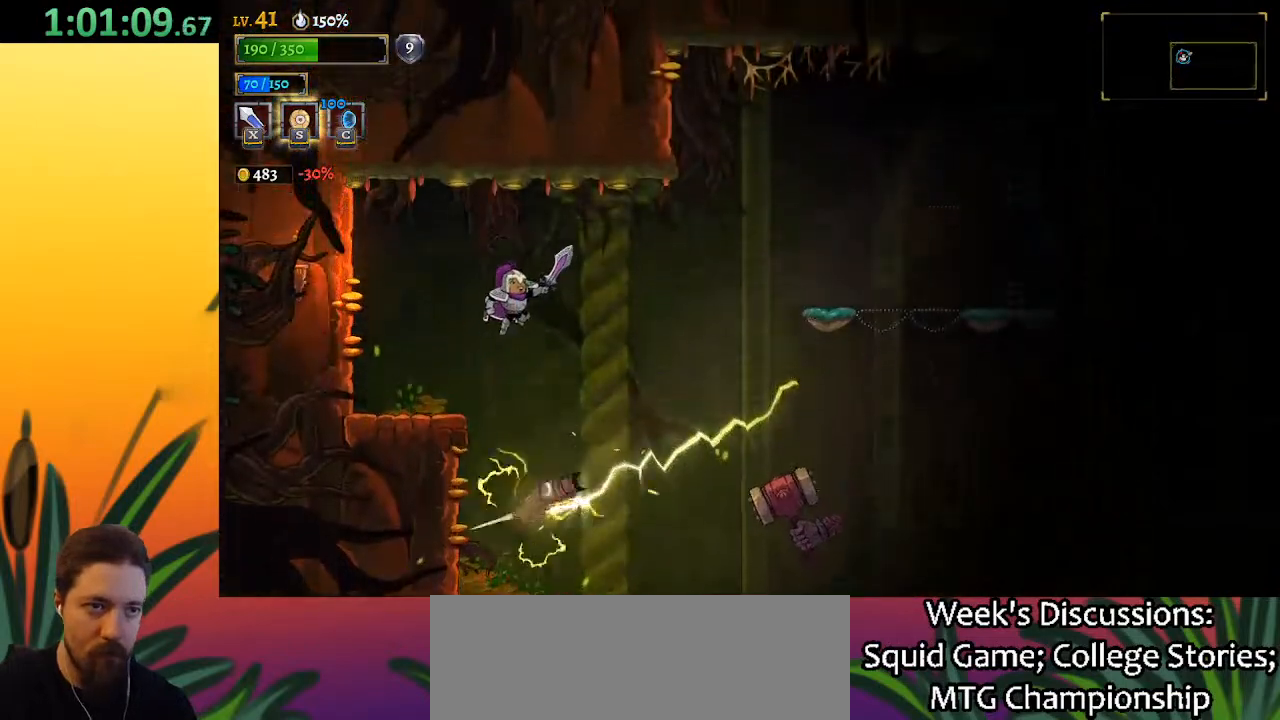
{"keys": ["d", "right"], "events": [[317, "d", "down"], [367, "z", "up"]]}
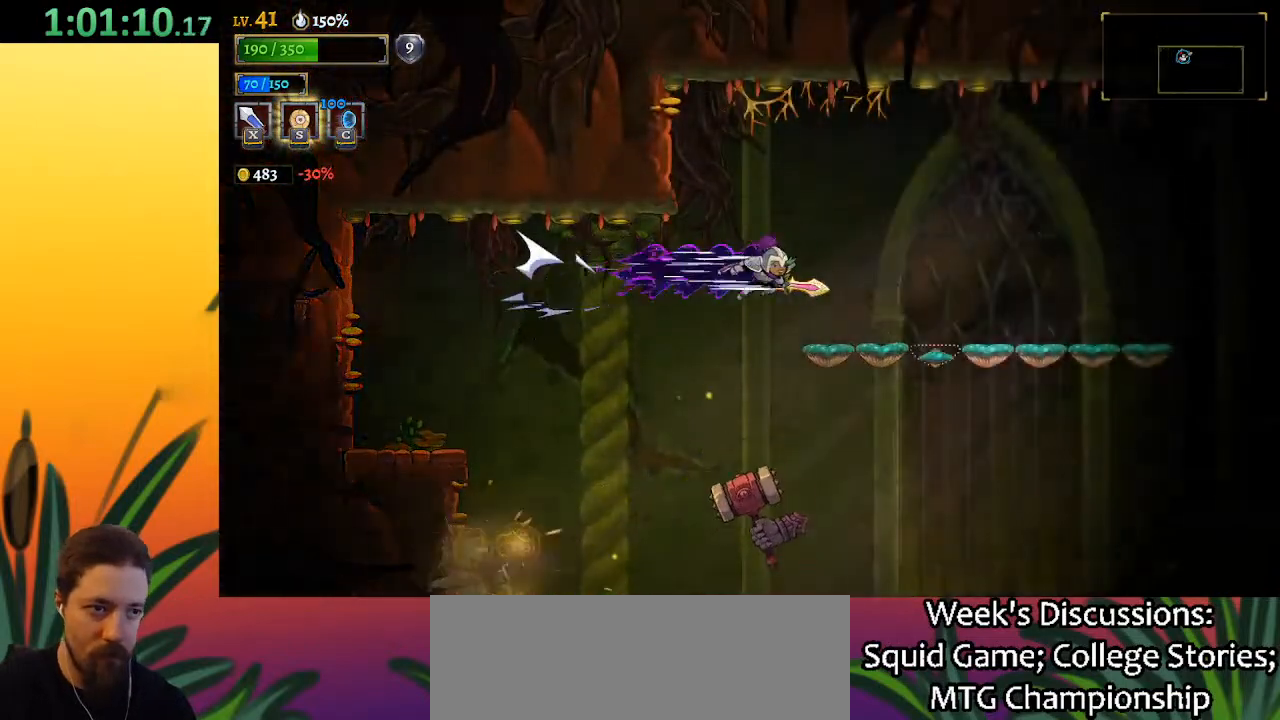
{"keys": [], "events": [[233, "d", "up"], [467, "right", "up"]]}
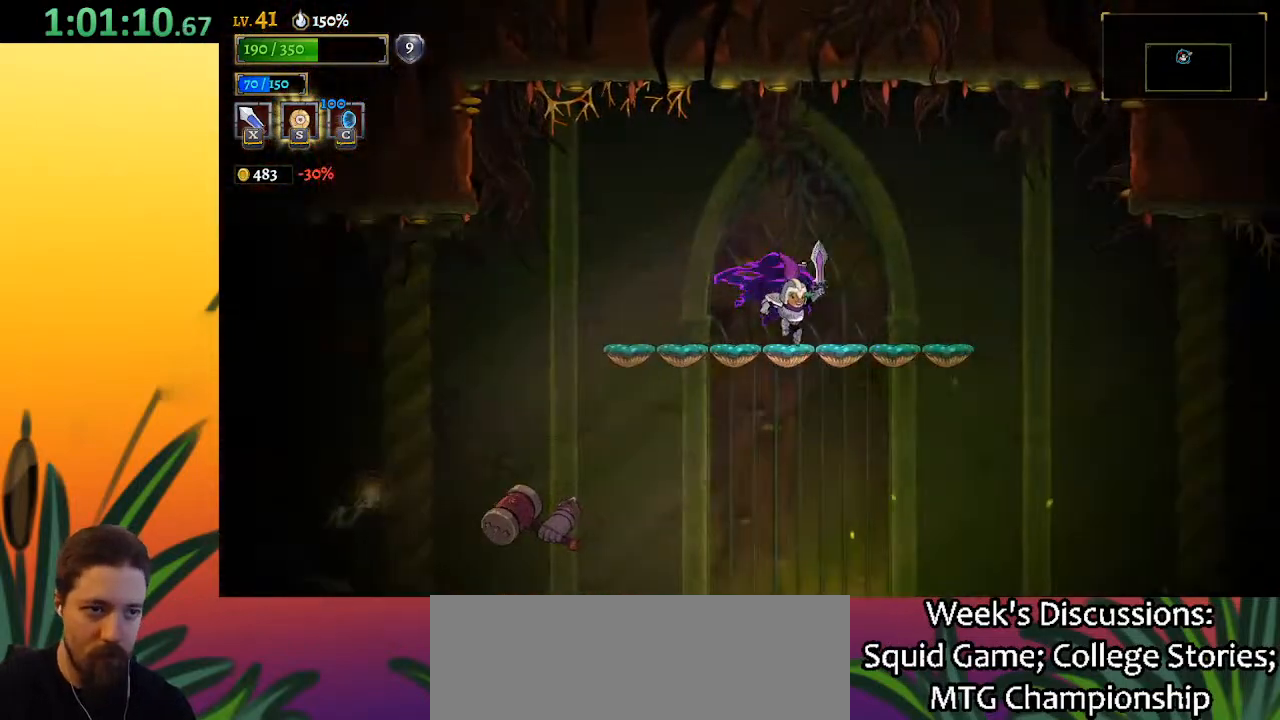
{"keys": [], "events": [[200, "left", "down"], [350, "left", "up"]]}
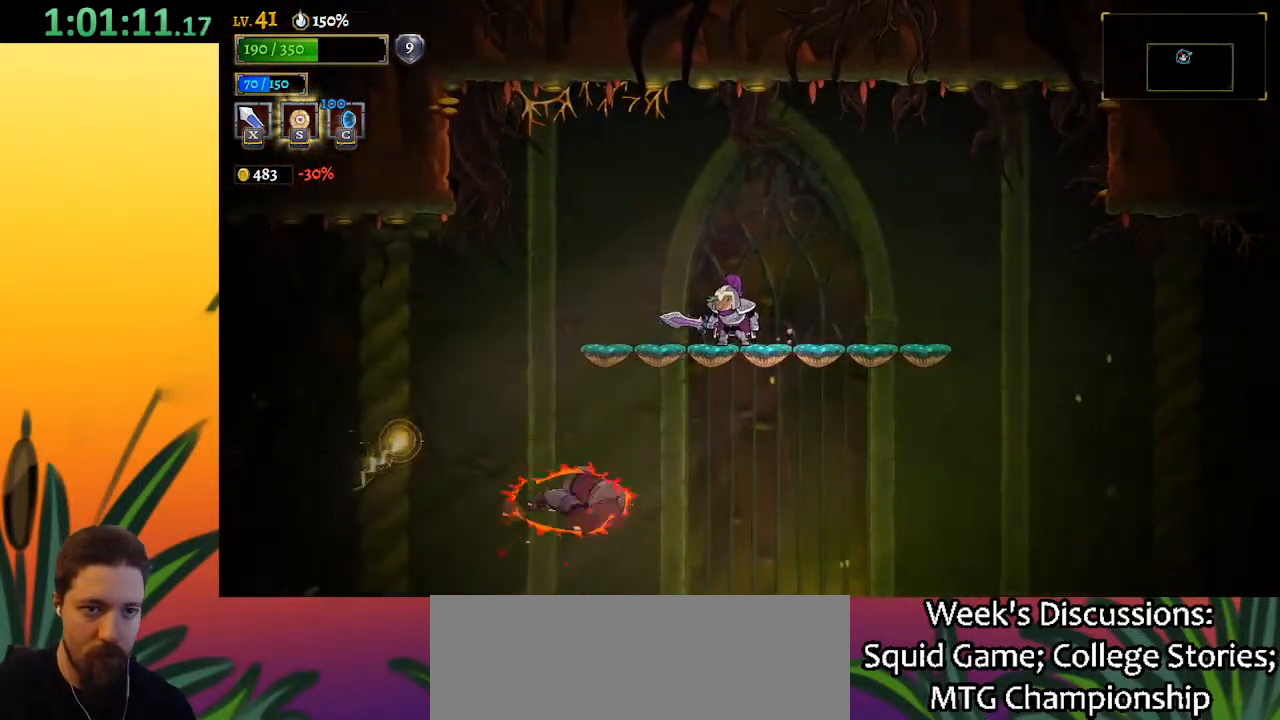
{"keys": ["d", "right"], "events": [[83, "right", "down"], [133, "d", "down"]]}
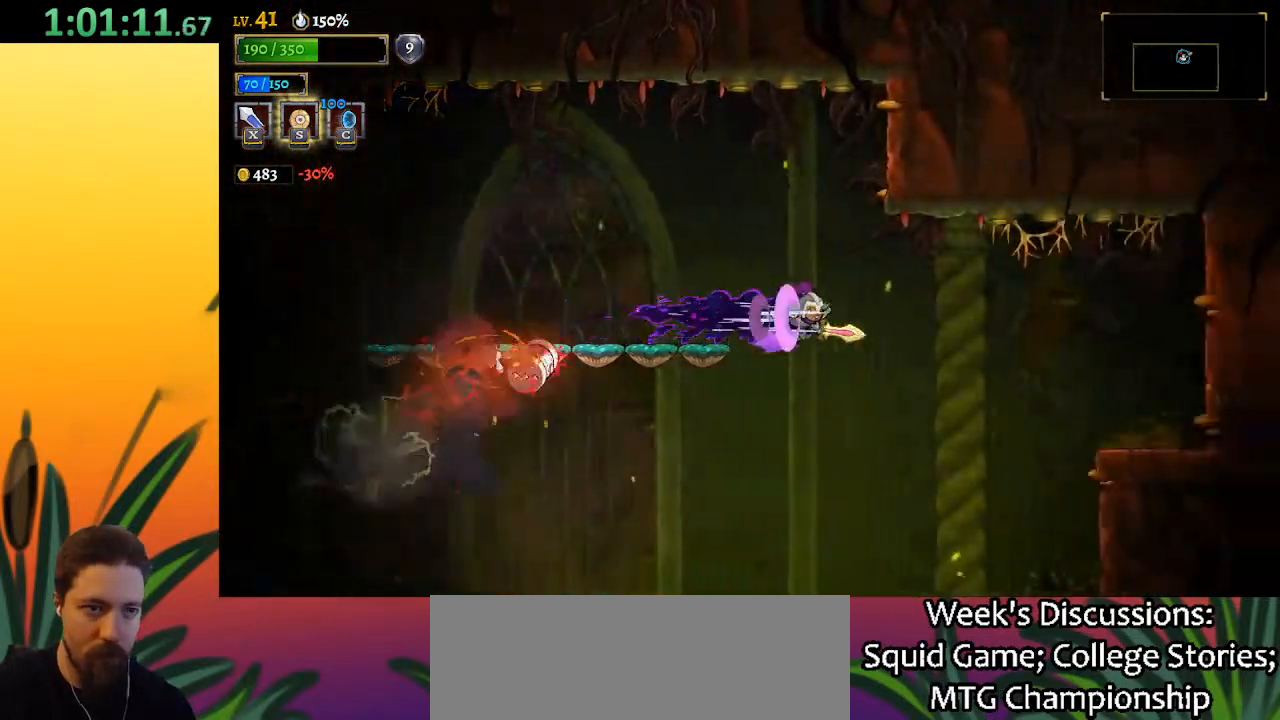
{"keys": ["right"], "events": [[417, "d", "up"]]}
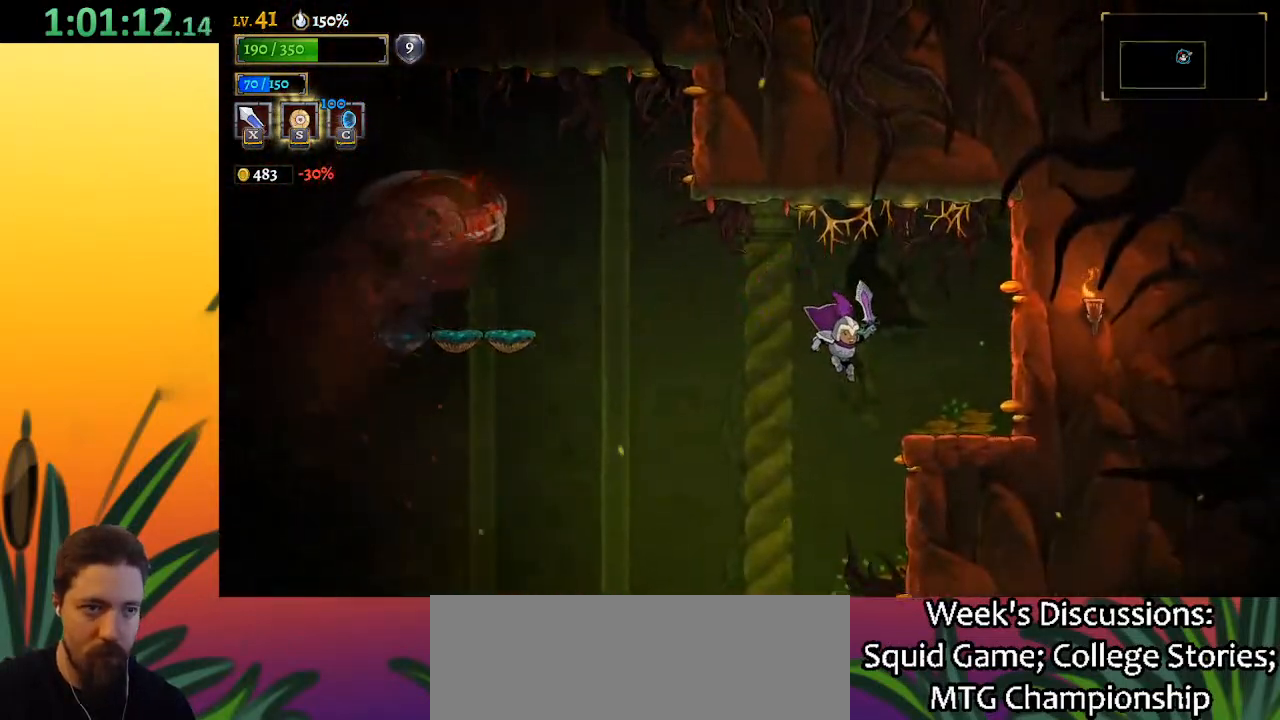
{"keys": [], "events": [[200, "right", "up"], [250, "left", "down"], [350, "left", "up"]]}
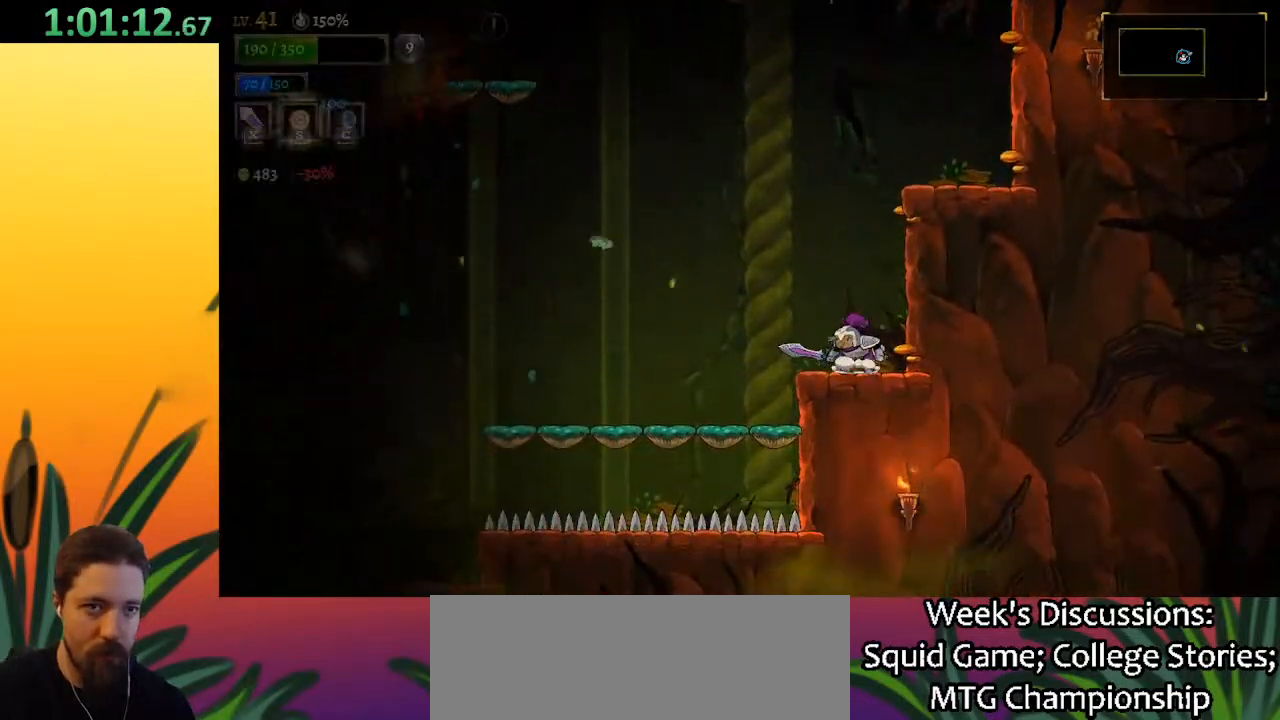
{"keys": [], "events": []}
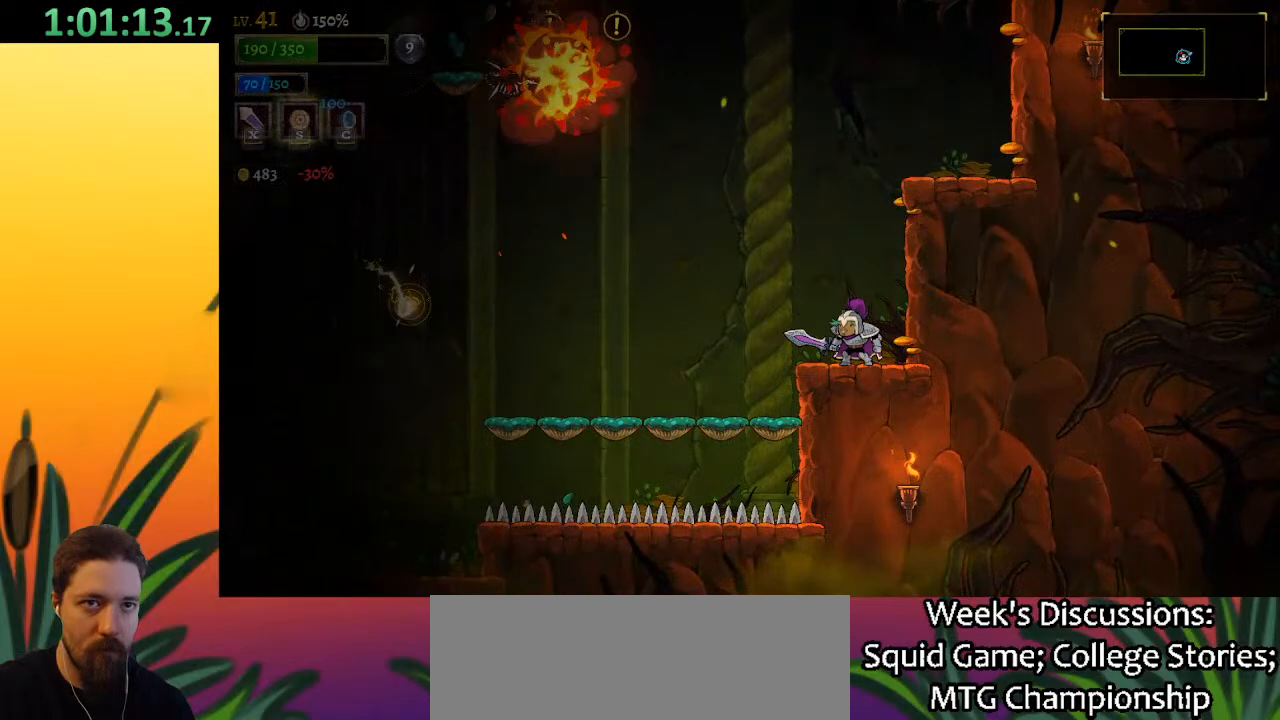
{"keys": [], "events": [[200, "right", "down"], [333, "right", "up"], [383, "left", "down"], [467, "left", "up"]]}
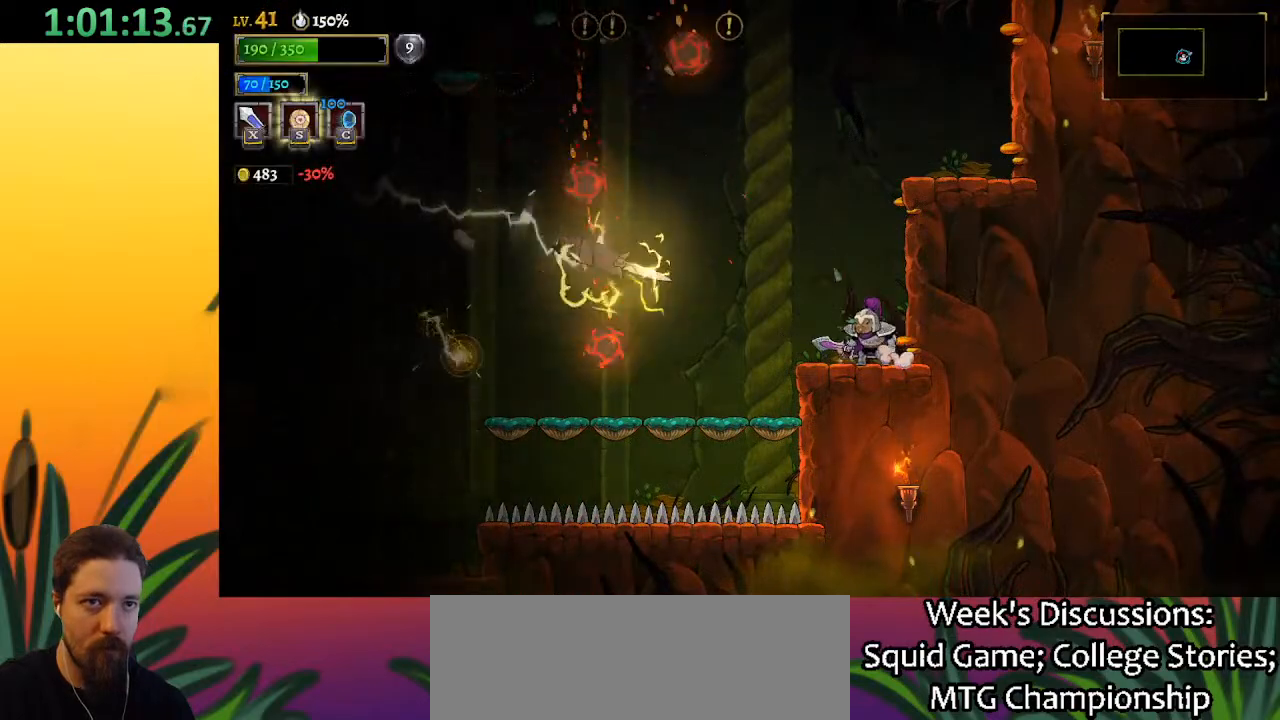
{"keys": [], "events": [[300, "x", "down"], [400, "x", "up"]]}
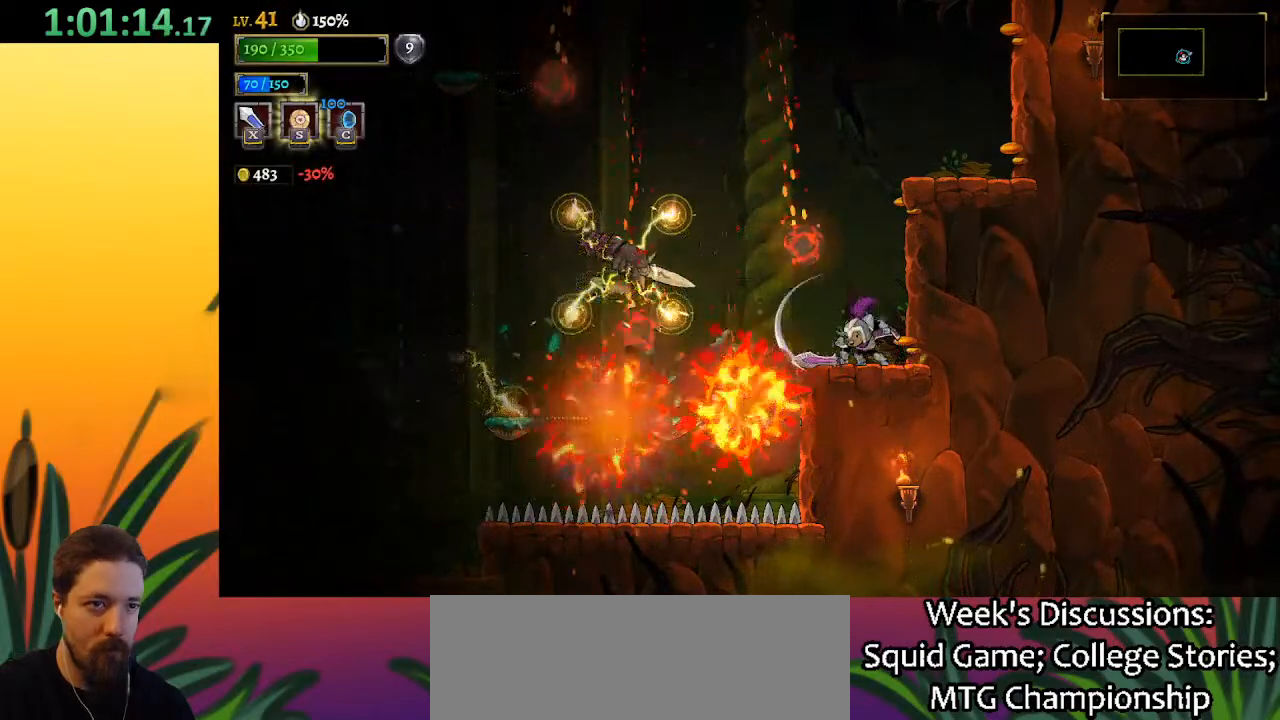
{"keys": [], "events": [[33, "right", "down"], [367, "right", "up"]]}
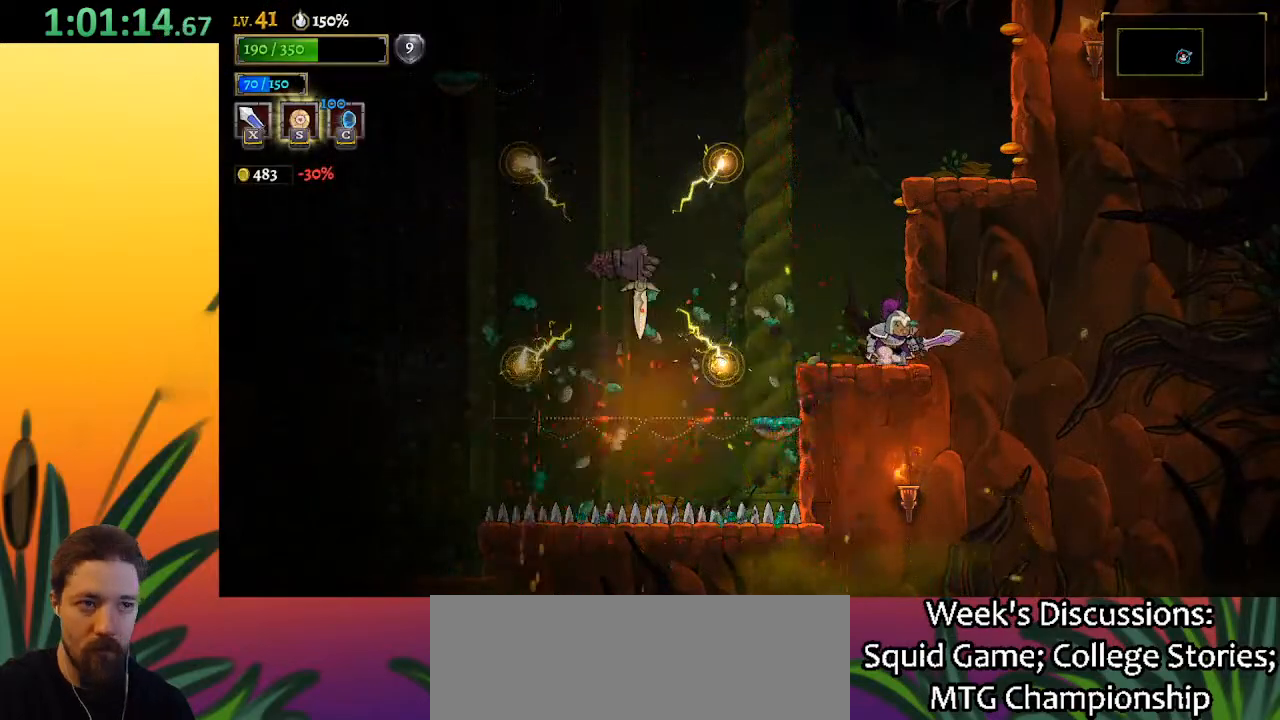
{"keys": [], "events": [[183, "left", "down"], [383, "left", "up"]]}
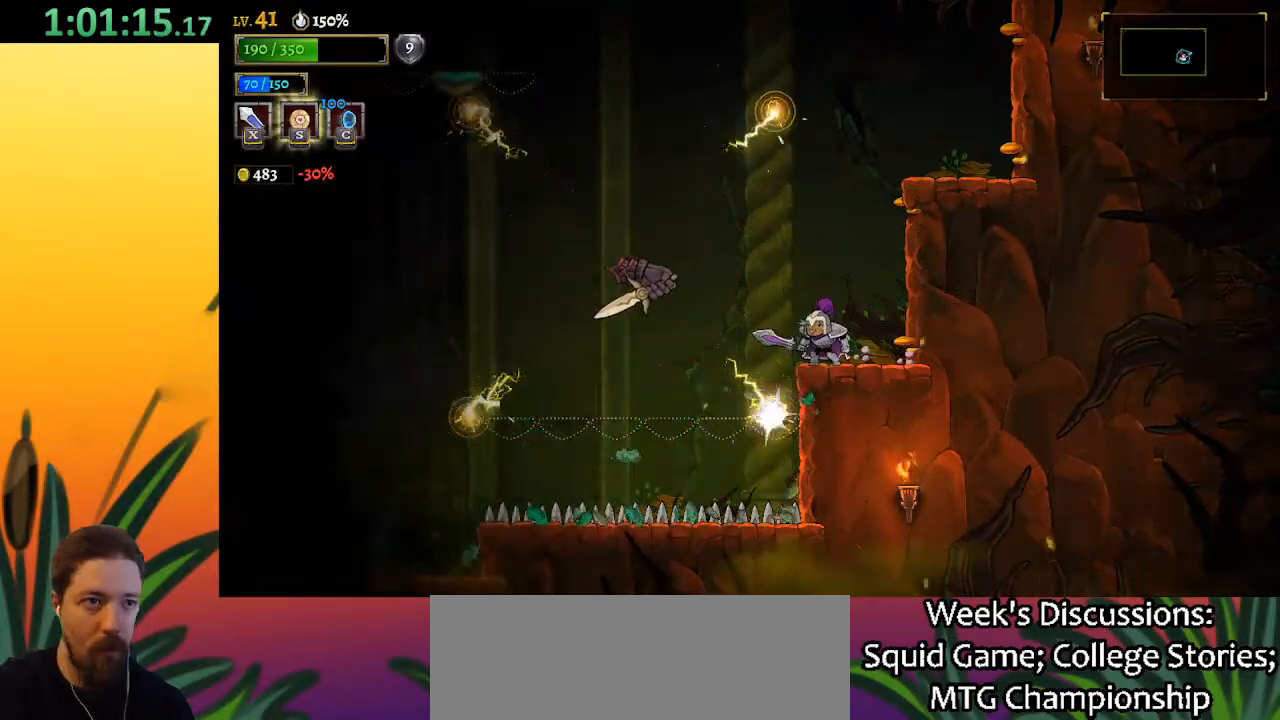
{"keys": [], "events": [[300, "x", "down"], [400, "x", "up"]]}
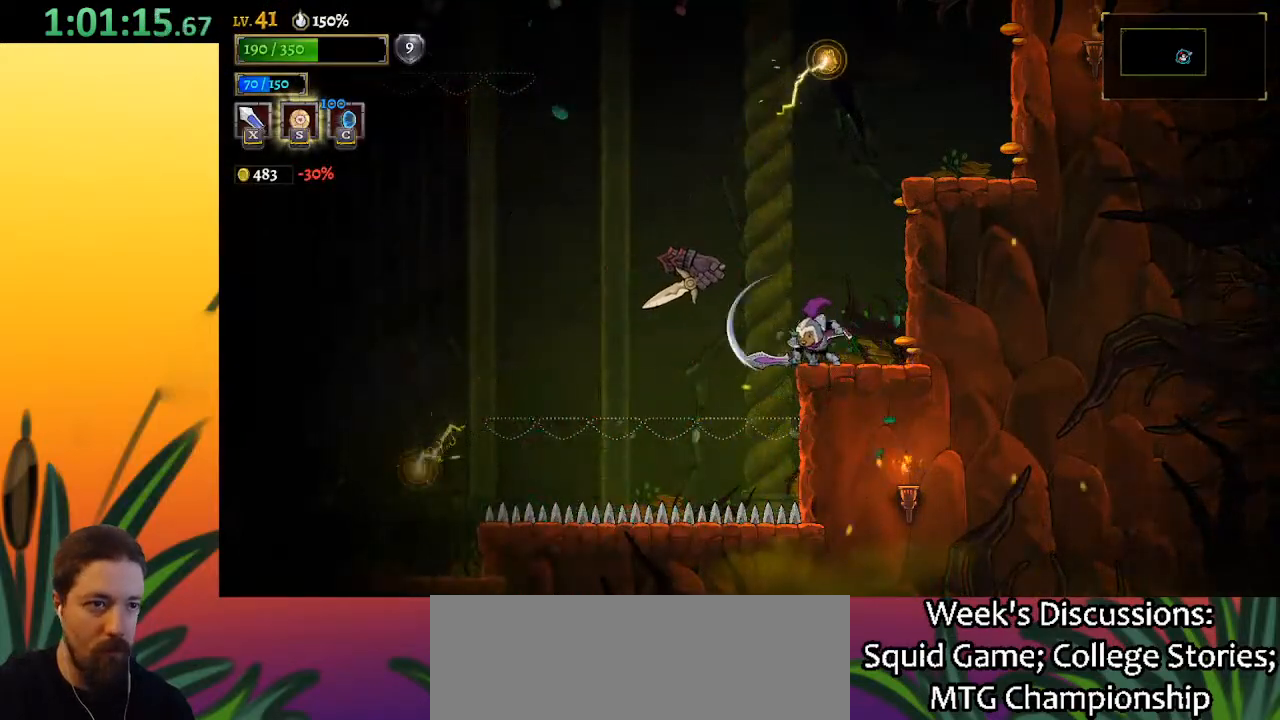
{"keys": [], "events": [[267, "x", "down"], [367, "x", "up"]]}
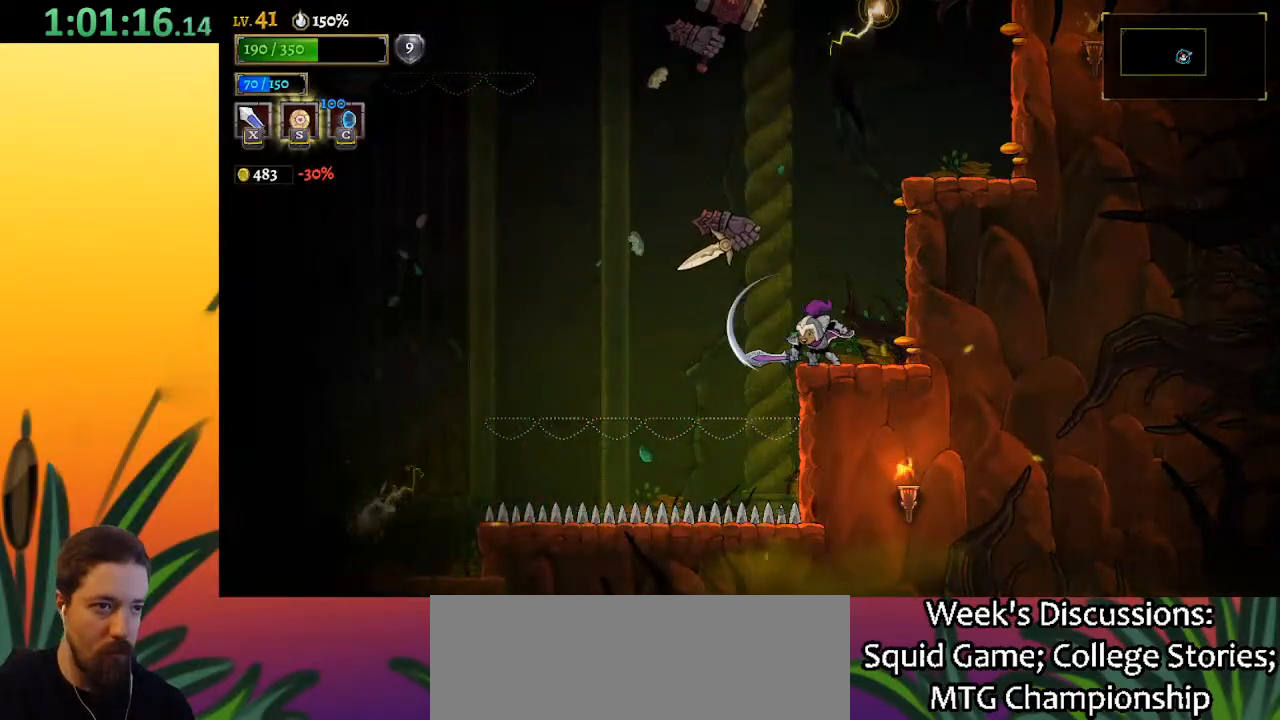
{"keys": ["right", "x", "z"], "events": [[233, "z", "down"], [283, "right", "down"], [283, "x", "down"]]}
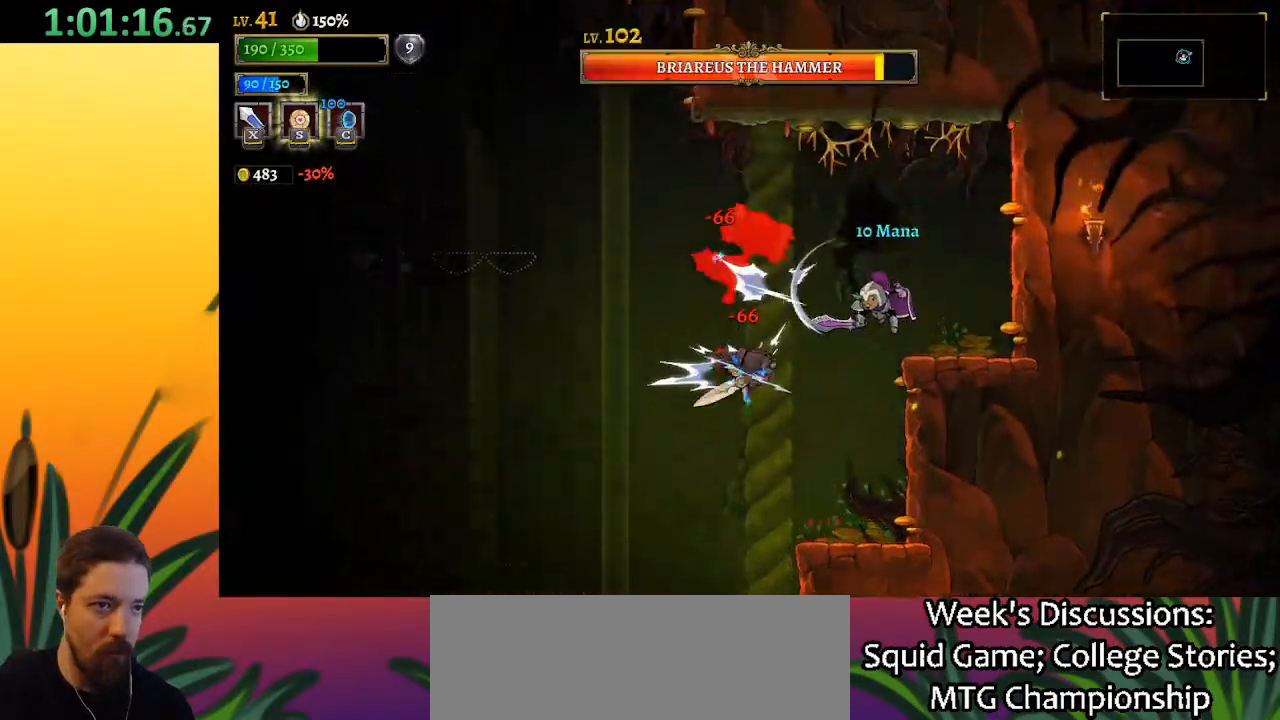
{"keys": [], "events": [[17, "right", "up"], [67, "x", "up"], [67, "z", "up"], [250, "x", "down"], [350, "x", "up"], [400, "left", "down"], [483, "left", "up"]]}
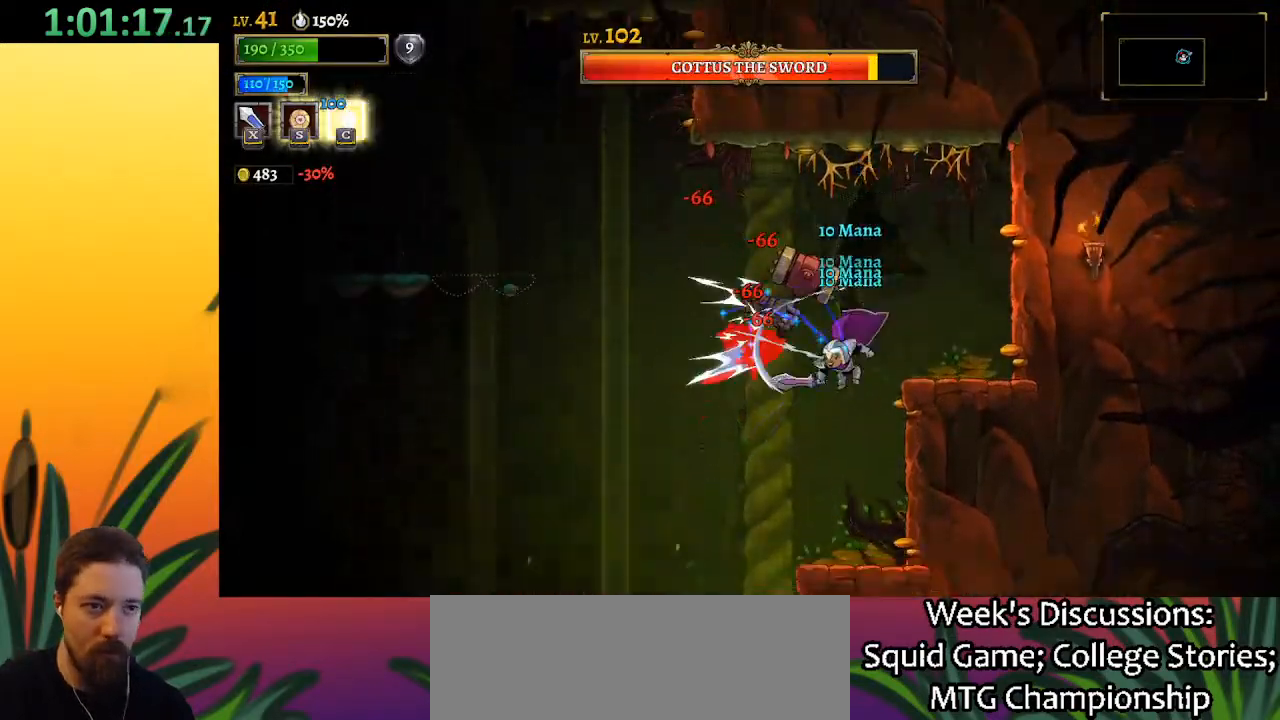
{"keys": ["a", "left"], "events": [[417, "a", "down"], [450, "left", "down"]]}
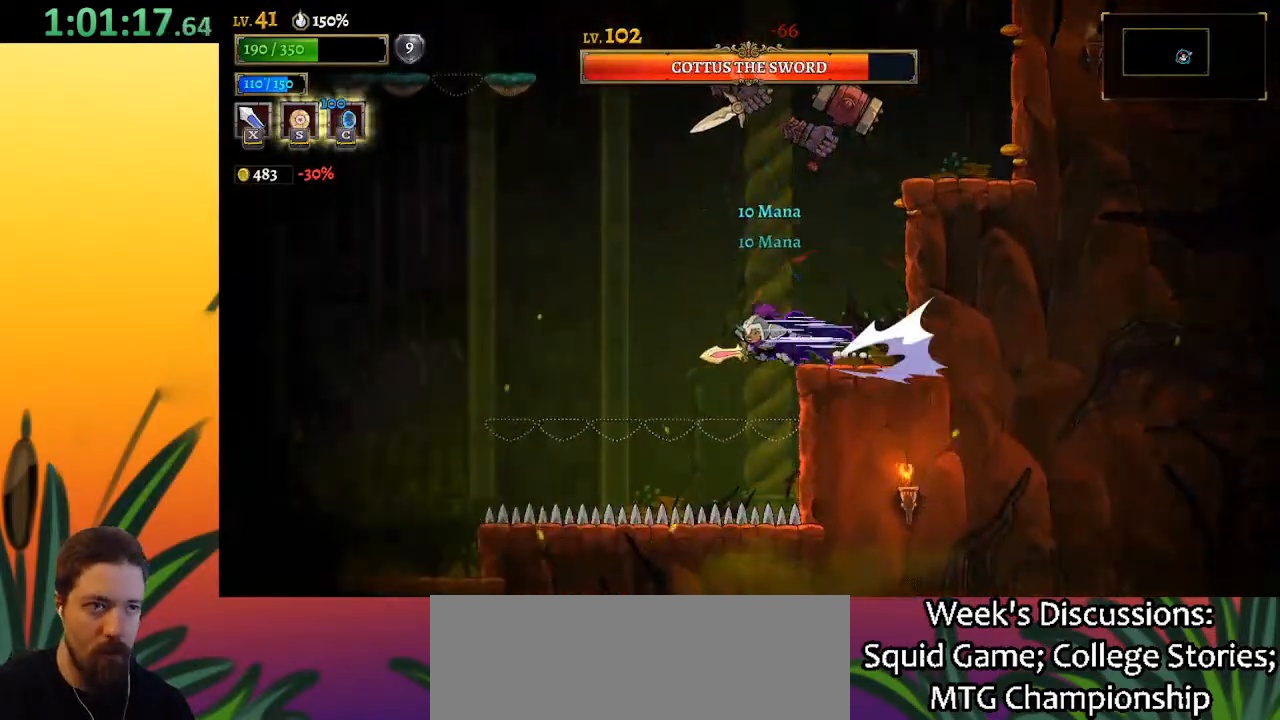
{"keys": ["right", "z"], "events": [[200, "a", "up"], [333, "left", "up"], [383, "right", "down"], [383, "z", "down"]]}
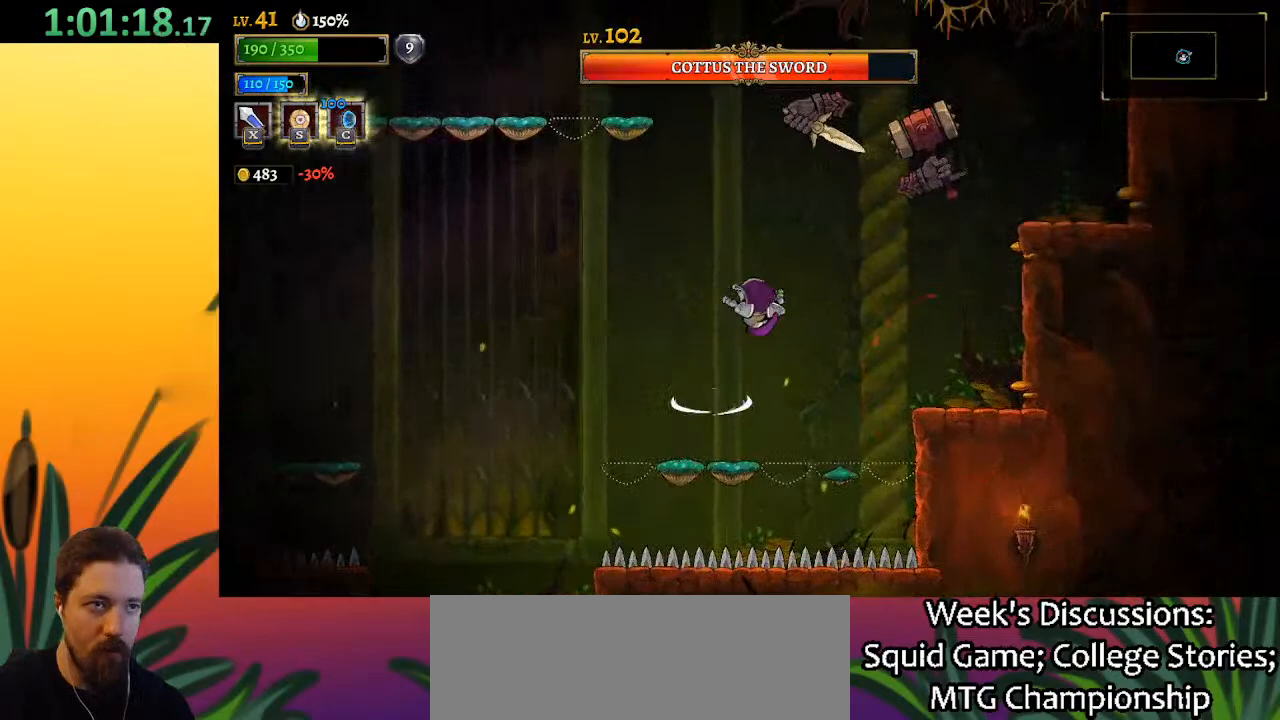
{"keys": ["left"], "events": [[17, "right", "up"], [167, "x", "down"], [300, "left", "down"], [483, "x", "up"], [483, "z", "up"]]}
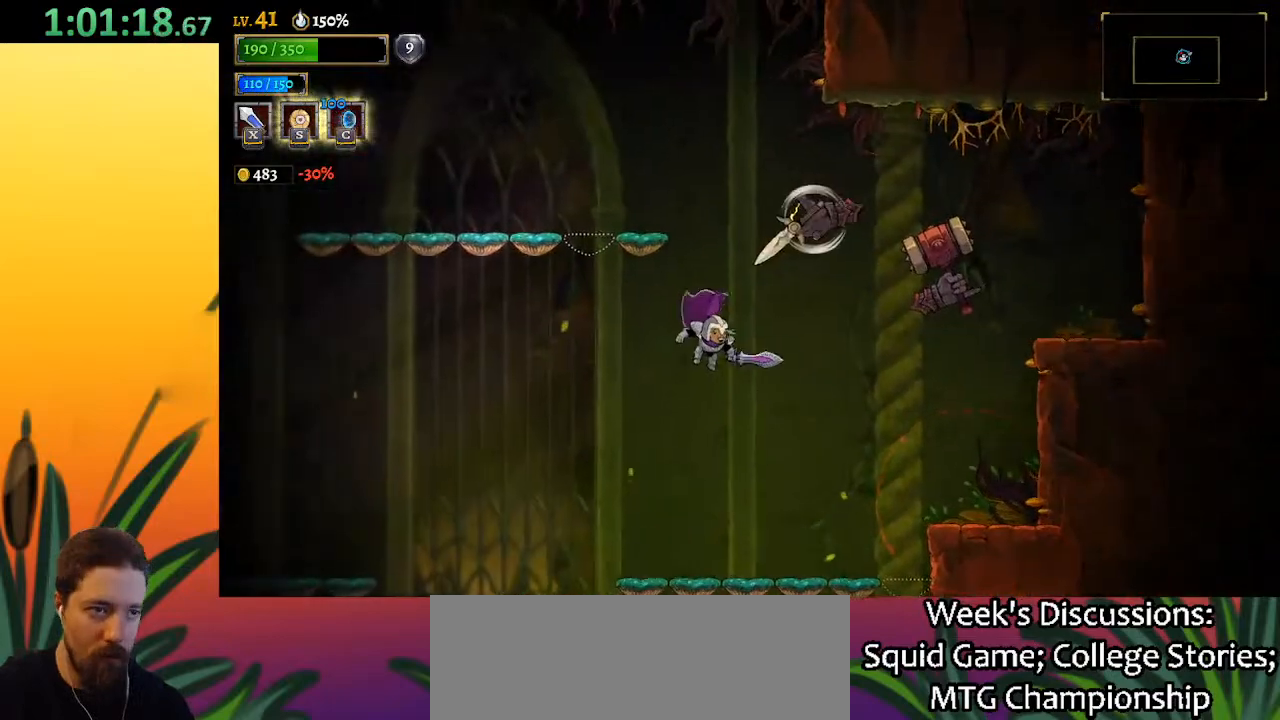
{"keys": [], "events": [[133, "left", "up"], [133, "right", "down"], [233, "right", "up"]]}
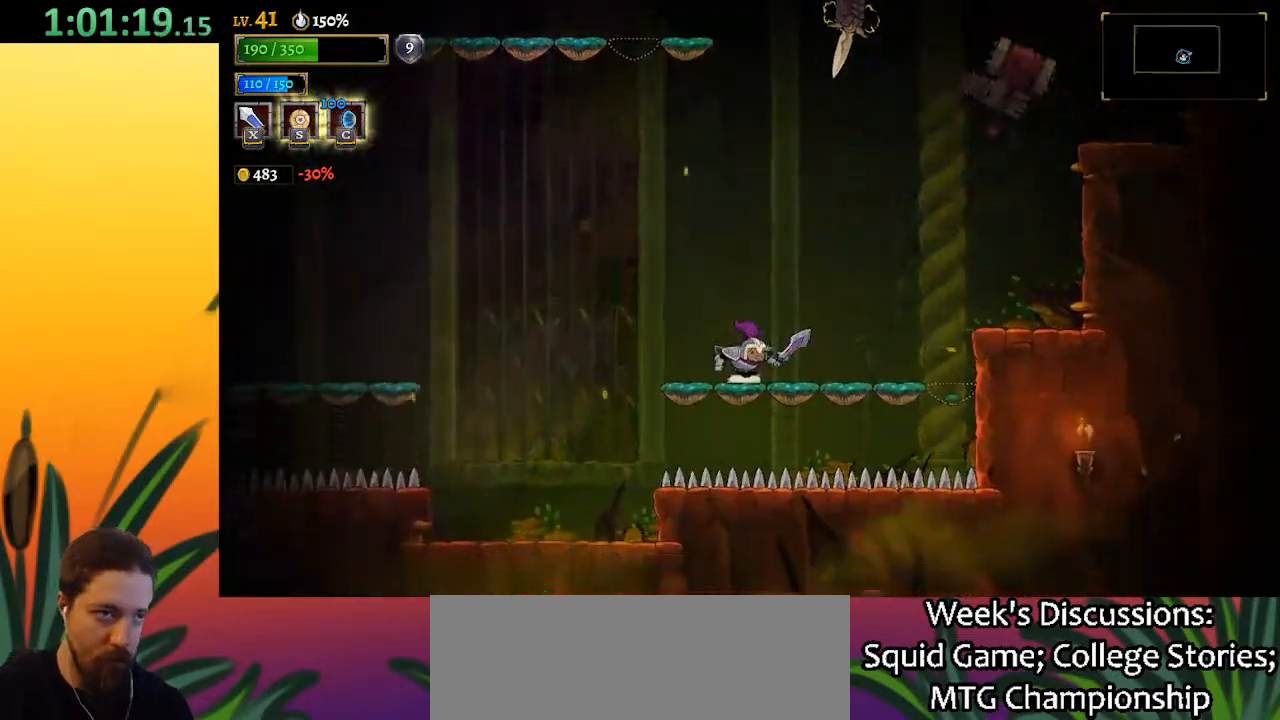
{"keys": ["left"], "events": [[133, "z", "down"], [183, "x", "down"], [417, "left", "down"], [467, "x", "up"], [467, "z", "up"]]}
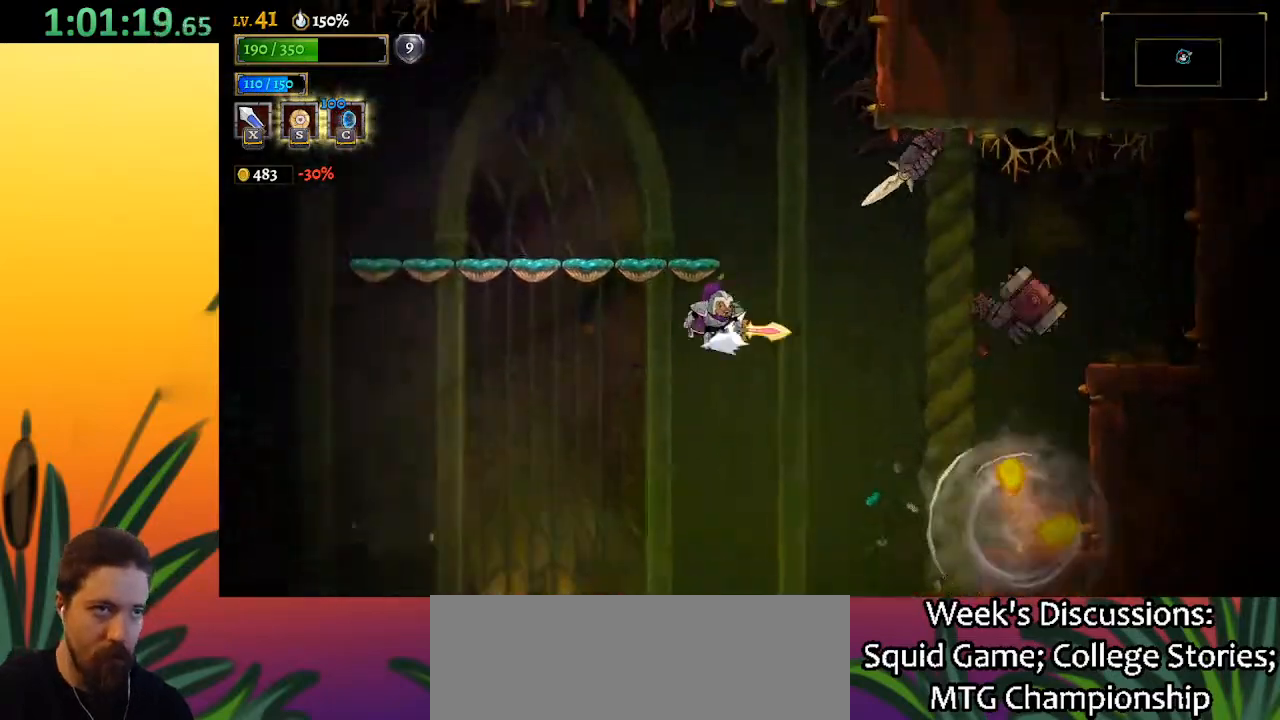
{"keys": ["a", "left"], "events": [[17, "a", "down"]]}
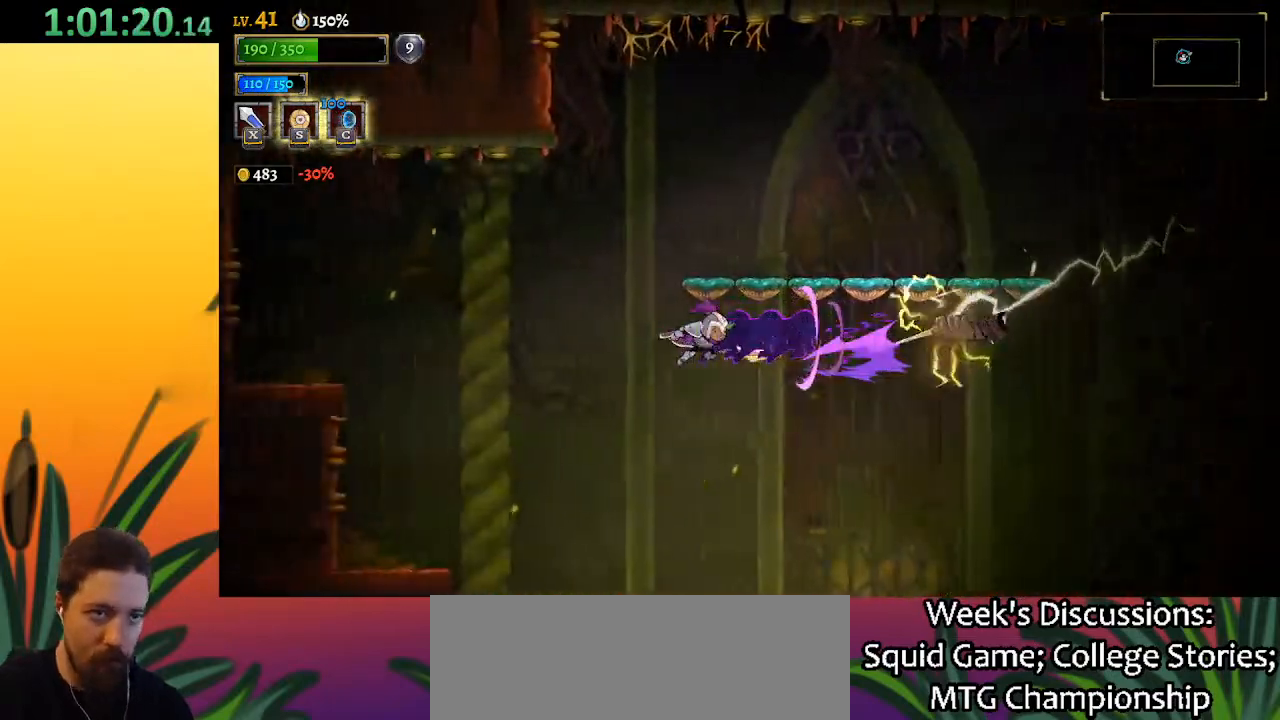
{"keys": ["left"], "events": [[317, "a", "up"]]}
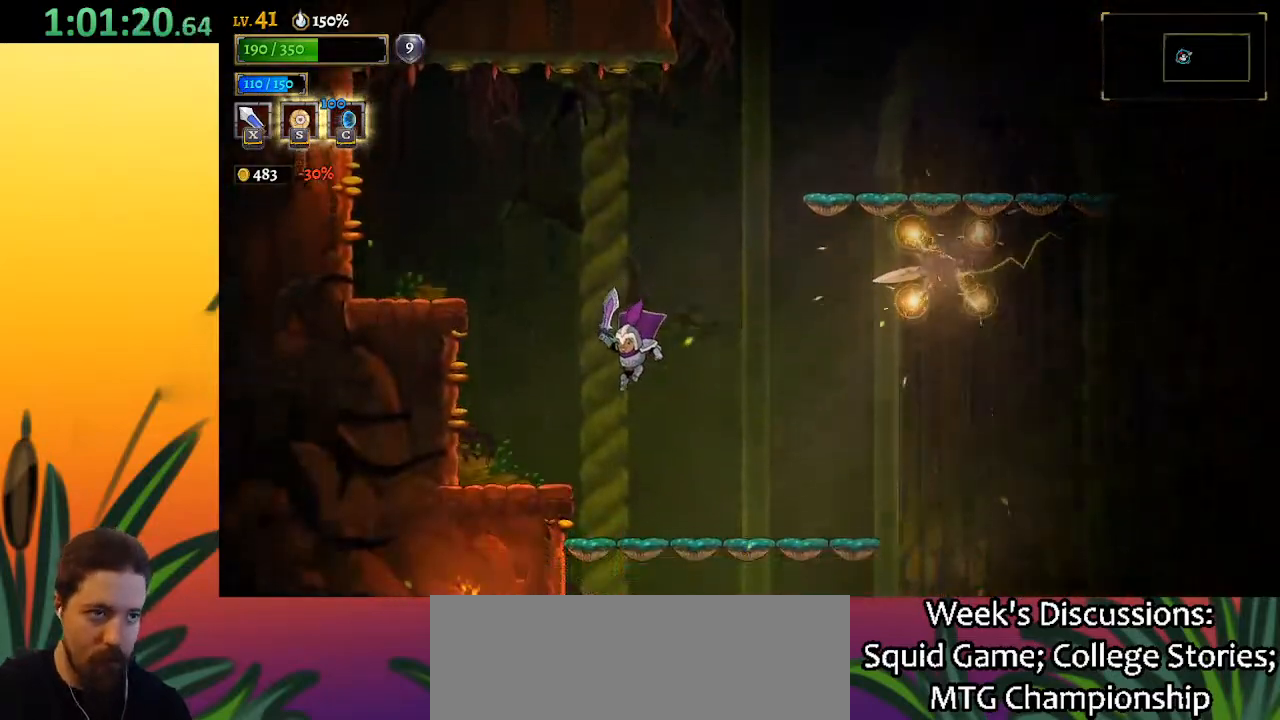
{"keys": ["left"], "events": []}